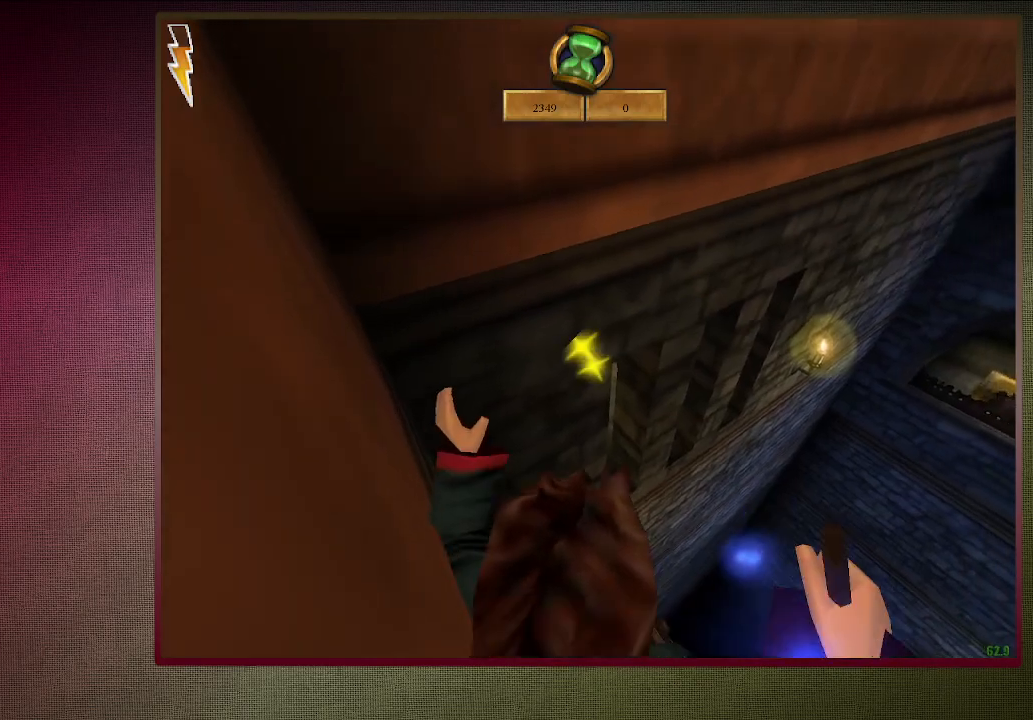
Gameplay with keyboard and mouse; each line is a JSON object with the keys and mouse buttons held at the frame after it. "events" lists presses ("down") and releases ("up") of "a", "alt", "c", "ctrl", "d", "down", "e", "f1", "left", "q", "return", "right", "s", "shift", "space", "tab", "up", "v", "w", "x", "z", "mouse_left", "mouse_wheel" and "mouse_right" between this image and that frame as [ms after this image, input, new state], when the widget could be followed in between. "mouse_left", "mouse_wheel", "mouse_right" = the "left", "wheel", "right" buttons of the "mouse" list. No other keys are recorded. "wheel" means that the mouse wheel is clicked or scrolled. Mouse movement is not recorded. Not read: other_keys.
{"keys": ["space", "w"], "mouse": [], "events": [[17, "mouse_right", "down"], [67, "shift", "down"], [67, "w", "down"], [150, "mouse_left", "up"], [150, "mouse_right", "up"], [500, "shift", "up"]]}
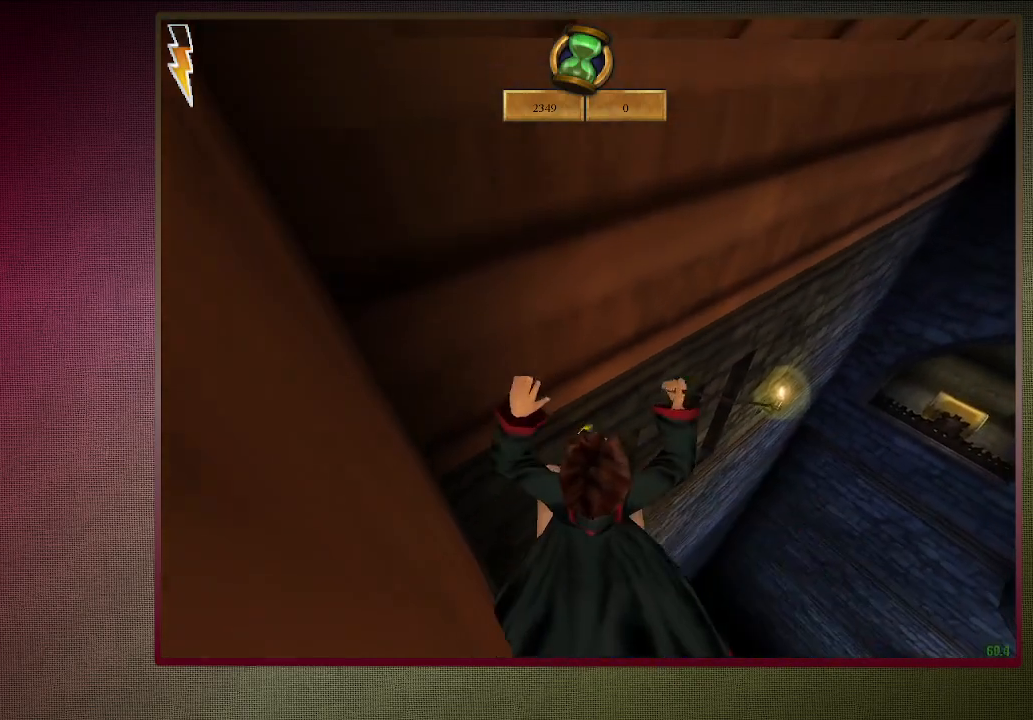
{"keys": ["space"], "mouse": [], "events": [[83, "w", "up"]]}
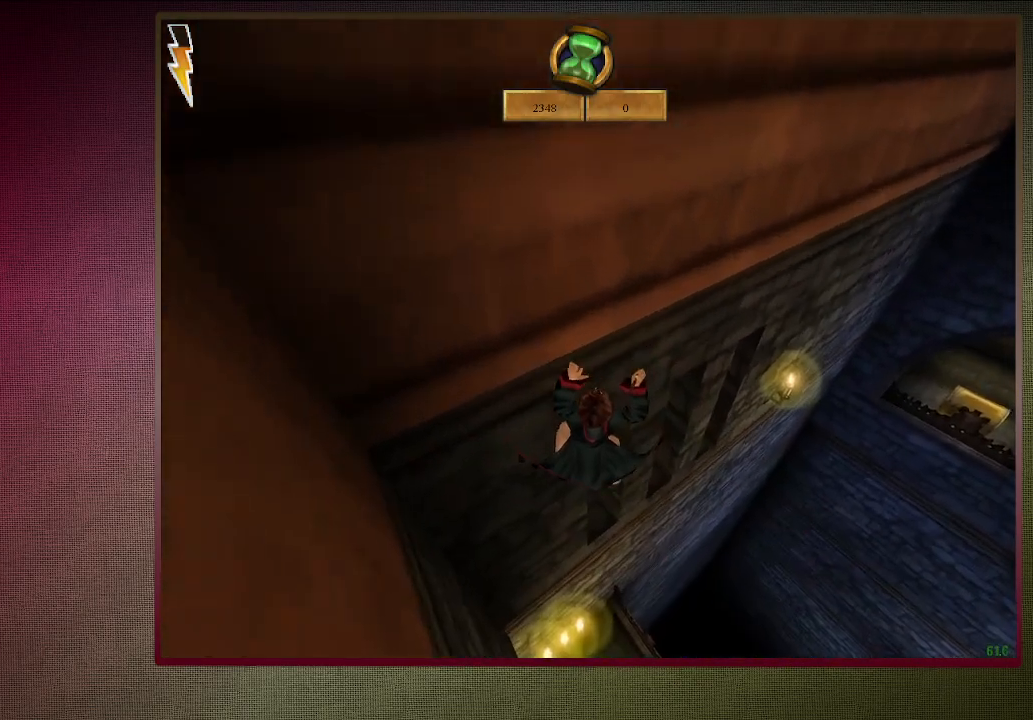
{"keys": ["a", "shift", "space", "w"], "mouse": [], "events": [[150, "w", "down"], [183, "shift", "down"], [233, "a", "down"]]}
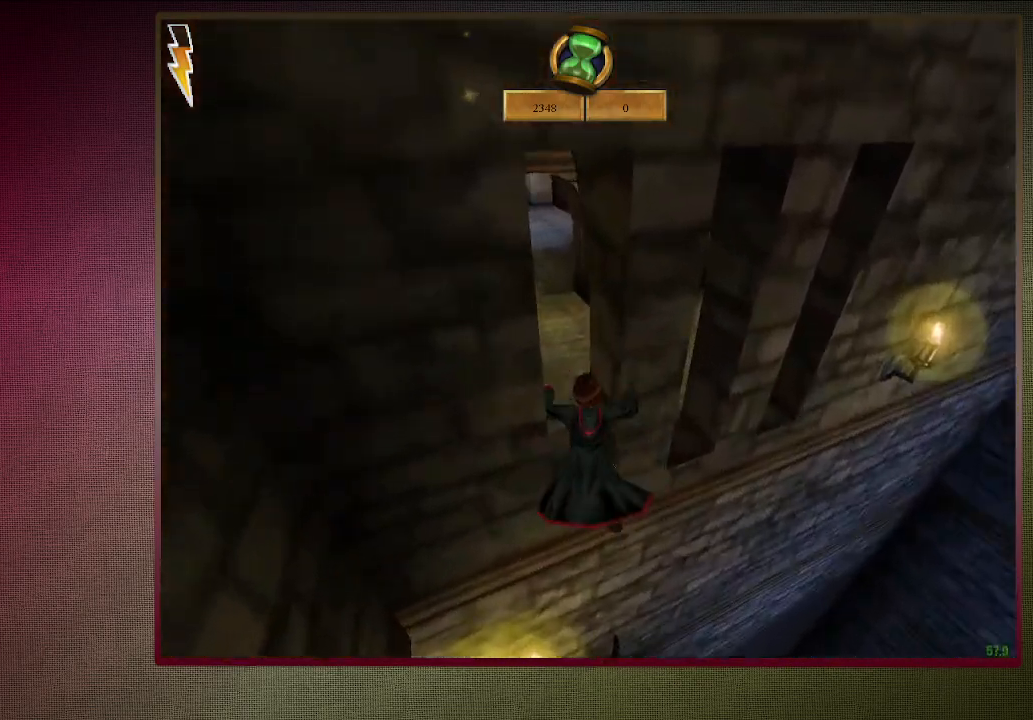
{"keys": ["d", "shift", "space", "w"], "mouse": [], "events": [[250, "a", "up"], [383, "d", "down"]]}
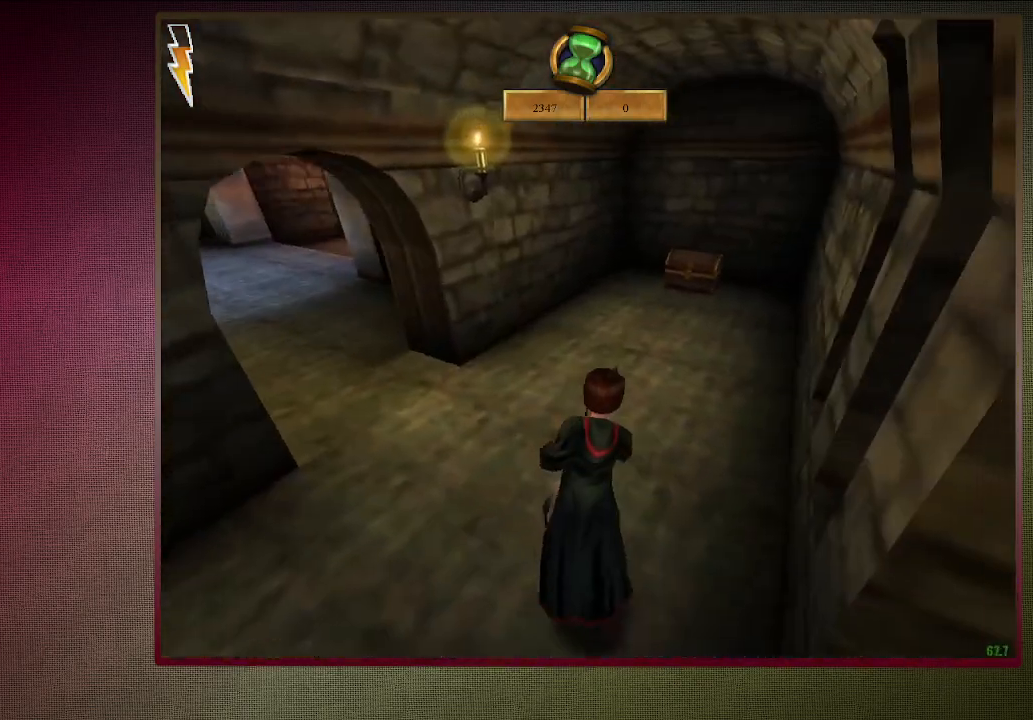
{"keys": ["shift", "space", "w"], "mouse": [], "events": [[217, "mouse_left", "down"], [317, "mouse_left", "up"], [417, "mouse_left", "down"], [467, "d", "up"], [500, "mouse_left", "up"]]}
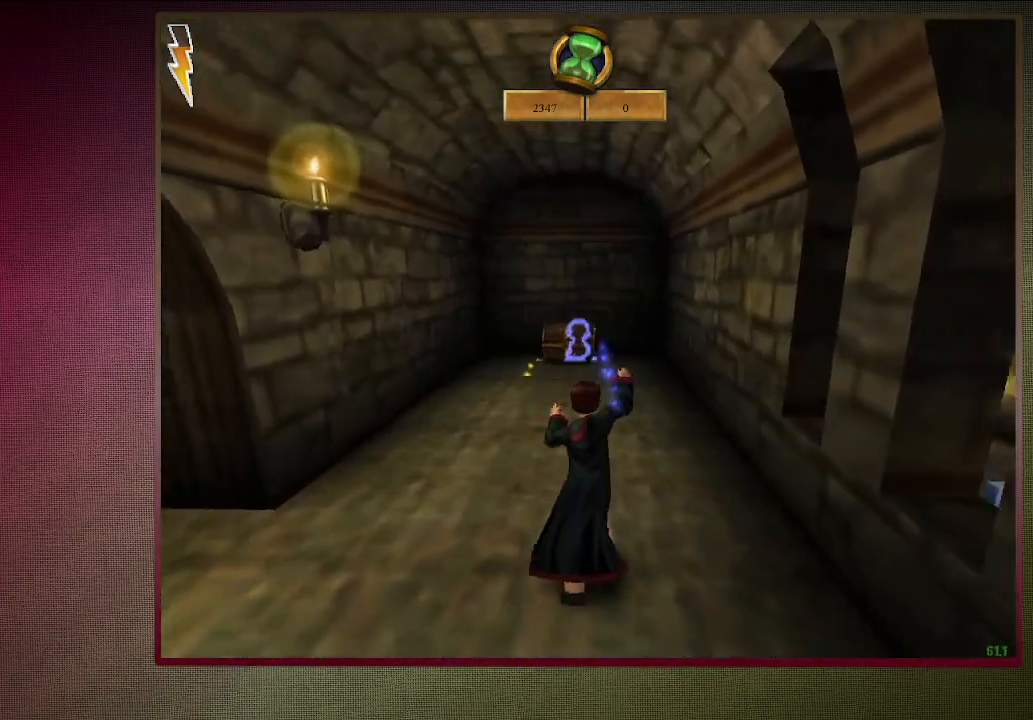
{"keys": ["shift", "space", "w"], "mouse": [], "events": [[100, "mouse_left", "down"], [233, "mouse_left", "up"], [333, "mouse_left", "down"], [467, "mouse_left", "up"]]}
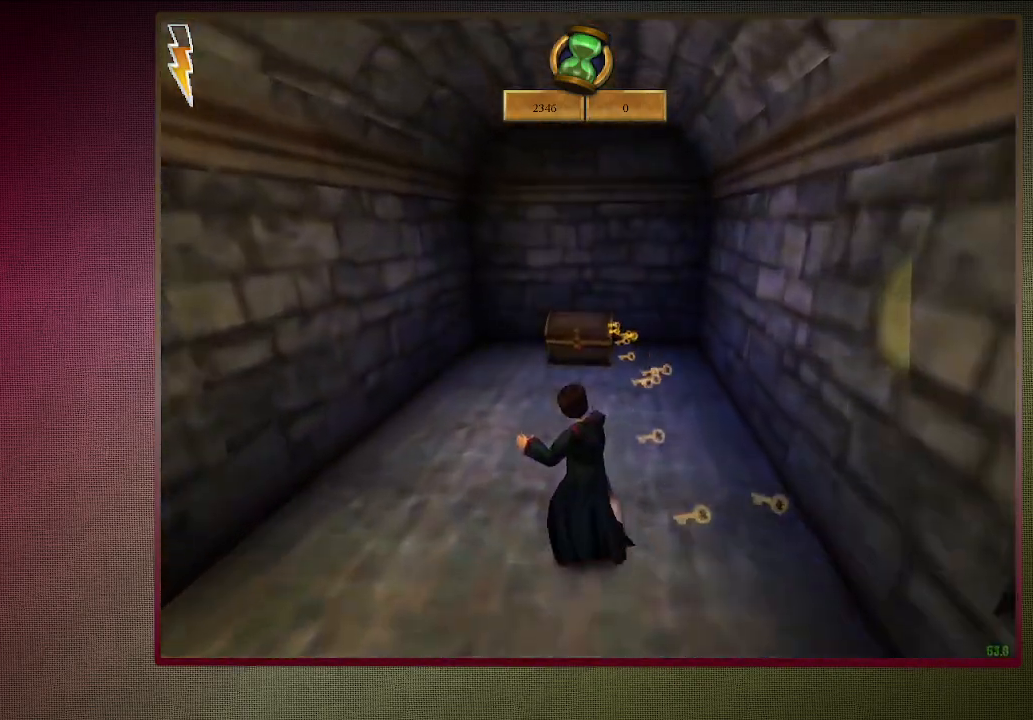
{"keys": ["shift", "space", "w"], "mouse": ["left", "right"], "events": [[433, "mouse_left", "down"], [433, "mouse_right", "down"]]}
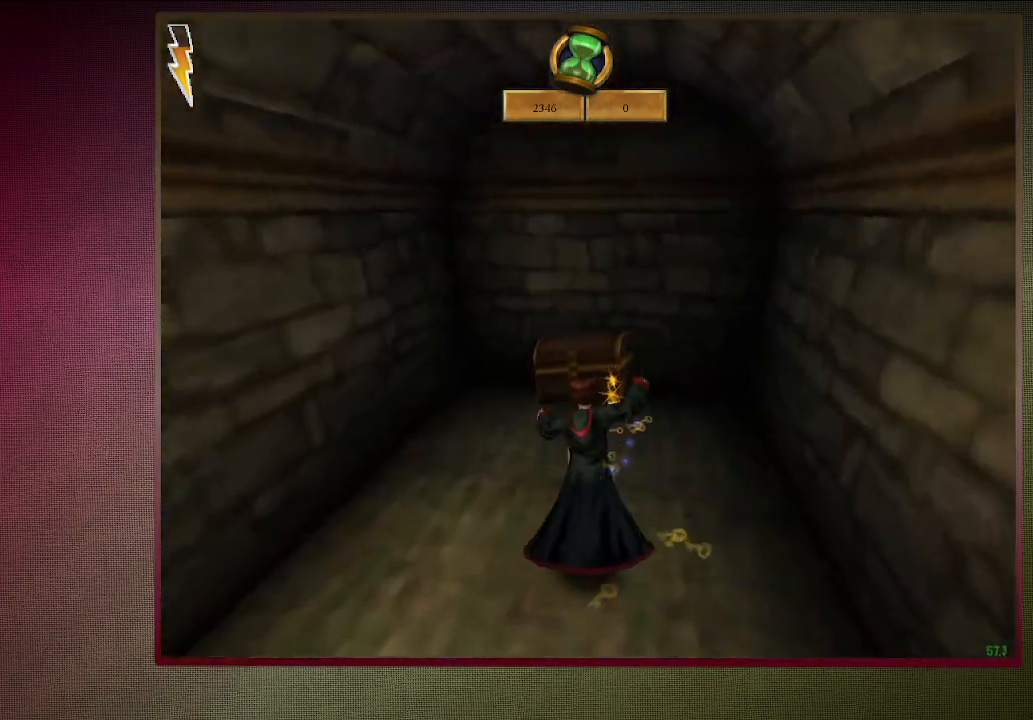
{"keys": ["space"], "mouse": [], "events": [[67, "mouse_left", "up"], [67, "mouse_right", "up"], [183, "mouse_left", "down"], [183, "w", "up"], [217, "shift", "up"], [267, "mouse_left", "up"]]}
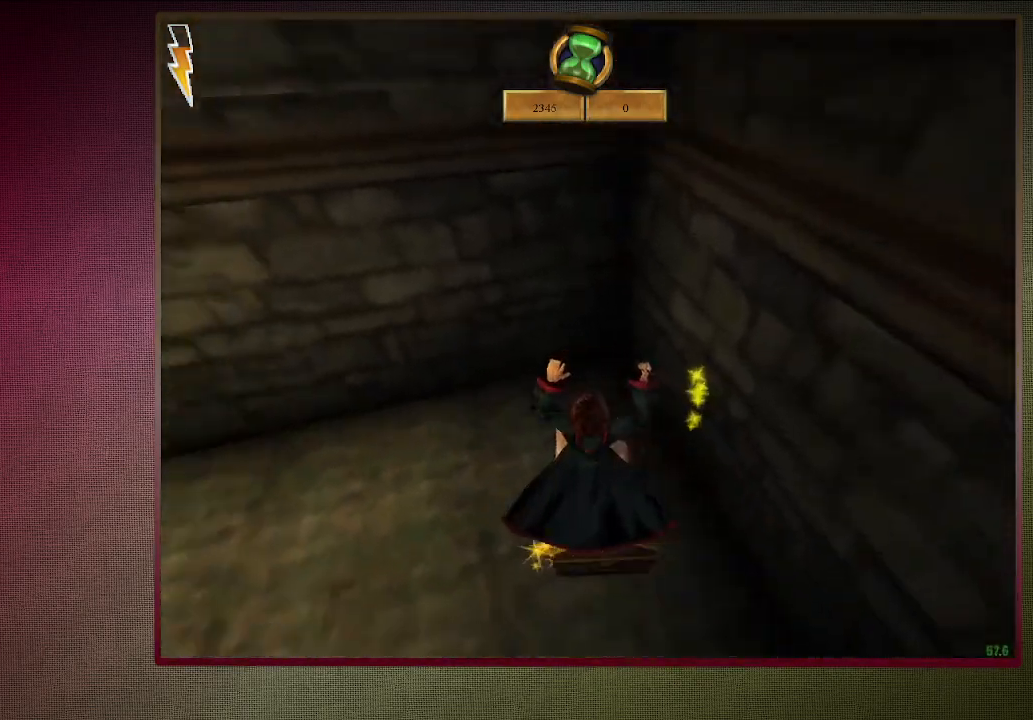
{"keys": ["space"], "mouse": [], "events": []}
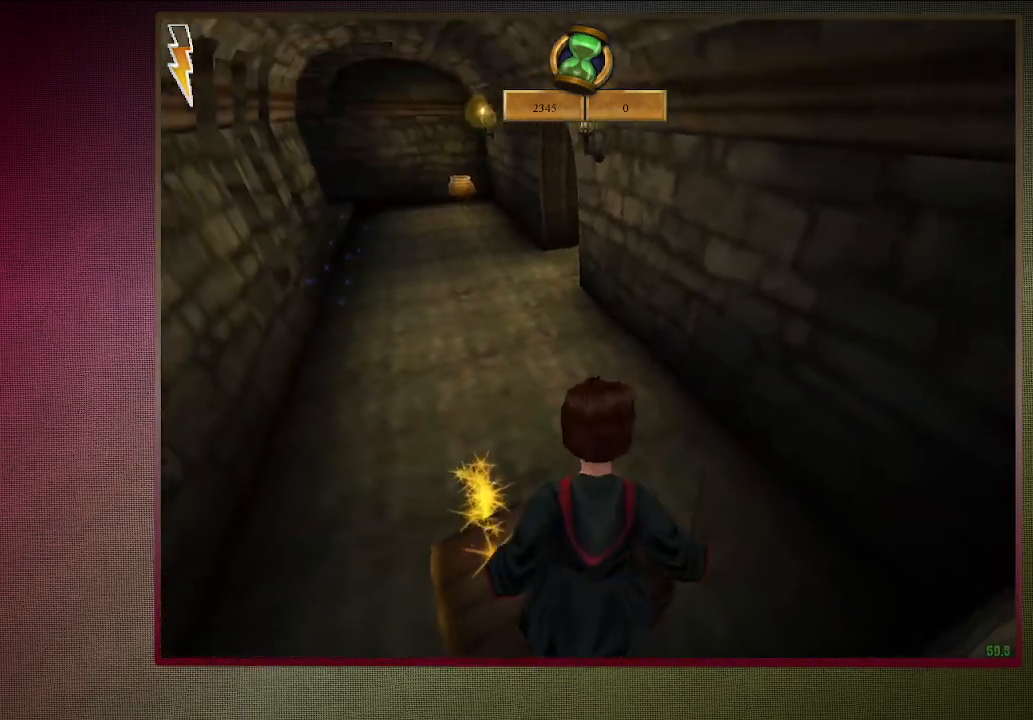
{"keys": ["shift", "space", "w"], "mouse": ["left", "right"], "events": [[200, "w", "down"], [250, "shift", "down"], [483, "mouse_left", "down"], [483, "mouse_right", "down"]]}
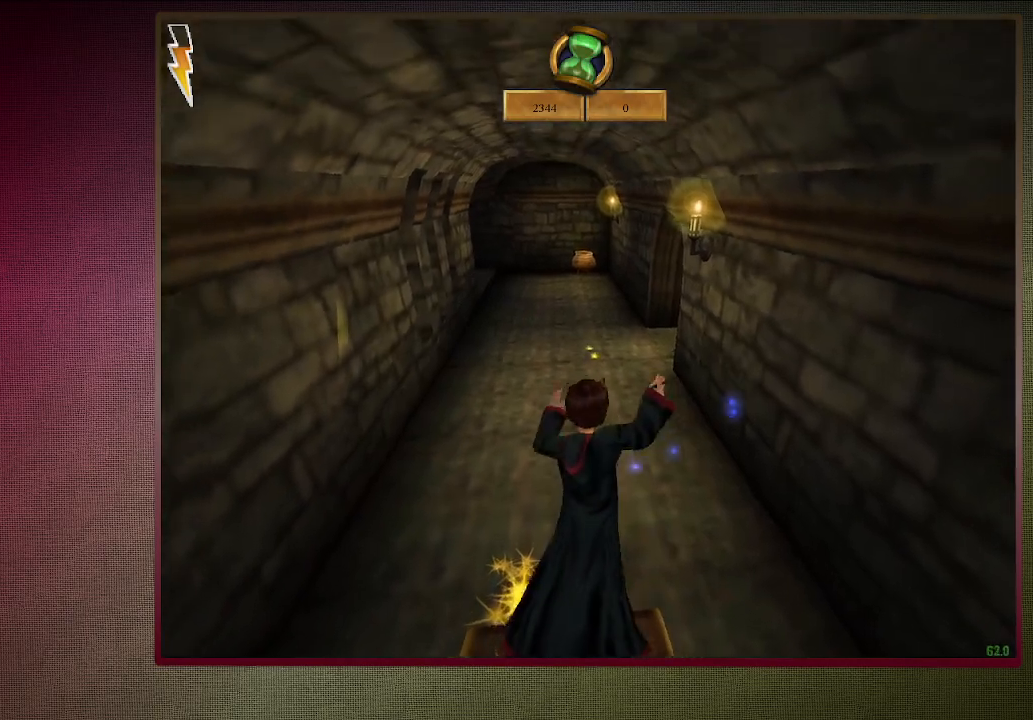
{"keys": ["s", "space"], "mouse": ["left"], "events": [[133, "mouse_left", "up"], [133, "mouse_right", "up"], [217, "mouse_left", "down"], [217, "w", "up"], [317, "a", "down"], [350, "mouse_left", "up"], [400, "s", "down"], [450, "mouse_left", "down"], [450, "shift", "up"], [500, "a", "up"]]}
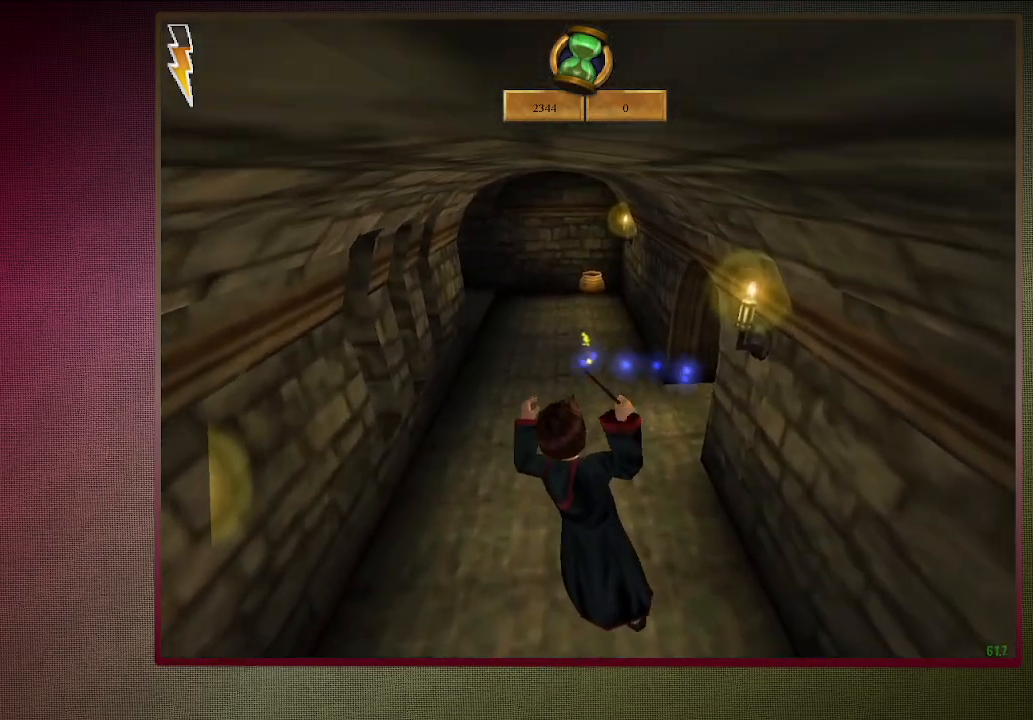
{"keys": ["s", "space"], "mouse": [], "events": [[100, "mouse_left", "up"], [133, "mouse_left", "down"], [283, "mouse_left", "up"], [383, "mouse_left", "down"], [467, "mouse_left", "up"]]}
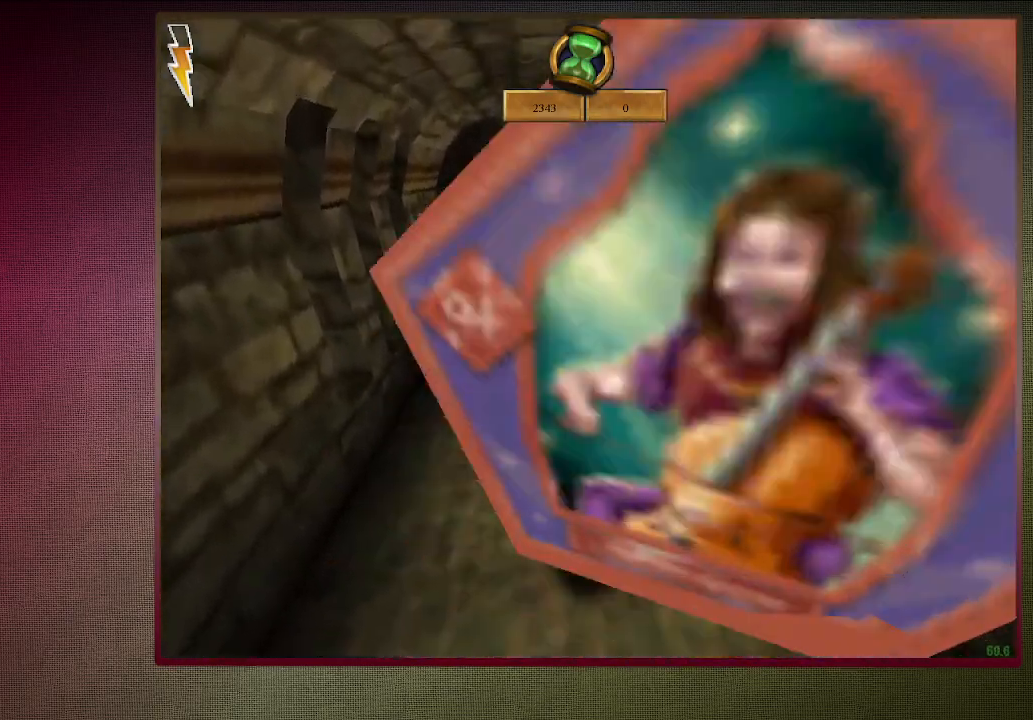
{"keys": ["space"], "mouse": [], "events": [[67, "mouse_left", "down"], [200, "mouse_left", "up"], [483, "s", "up"]]}
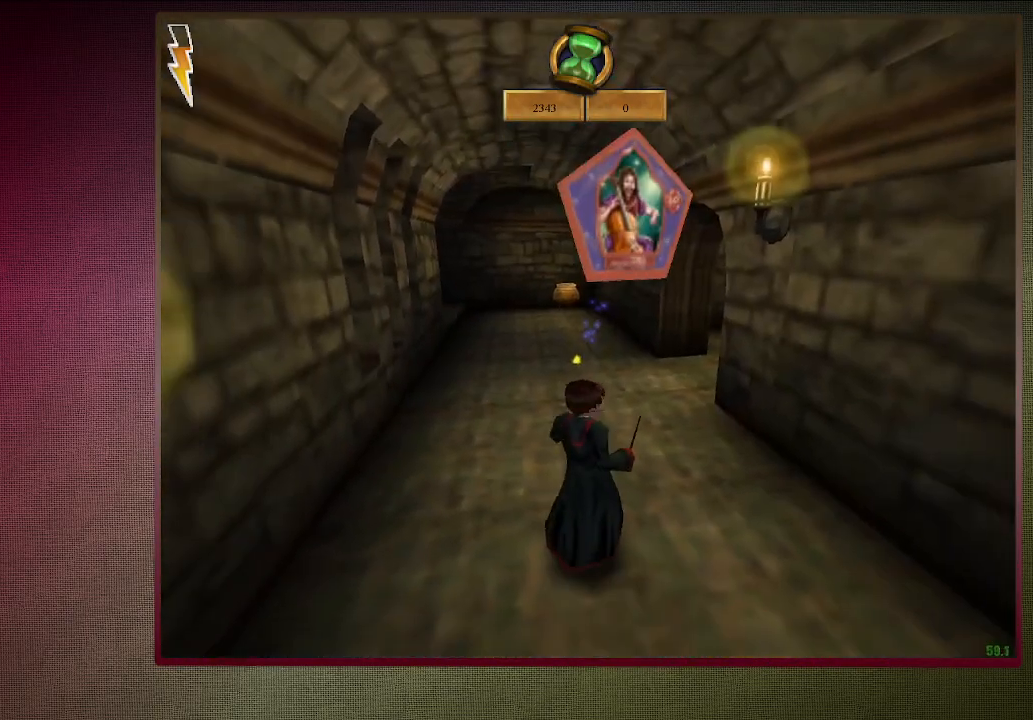
{"keys": ["shift", "space", "w"], "mouse": [], "events": [[267, "shift", "down"], [267, "w", "down"]]}
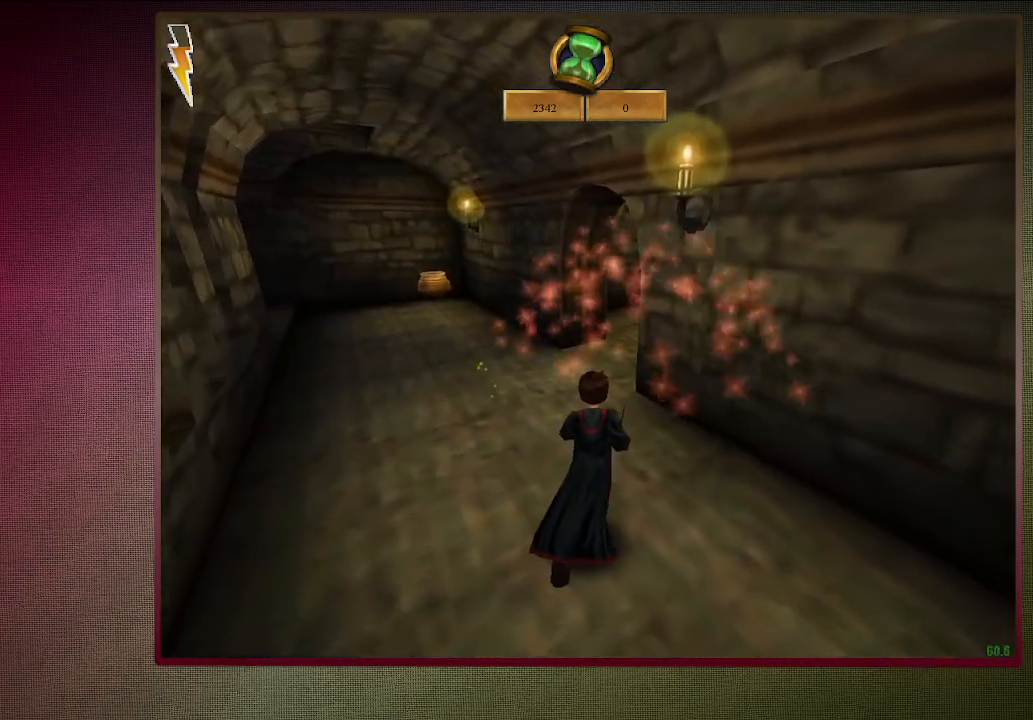
{"keys": ["shift", "space", "w"], "mouse": [], "events": []}
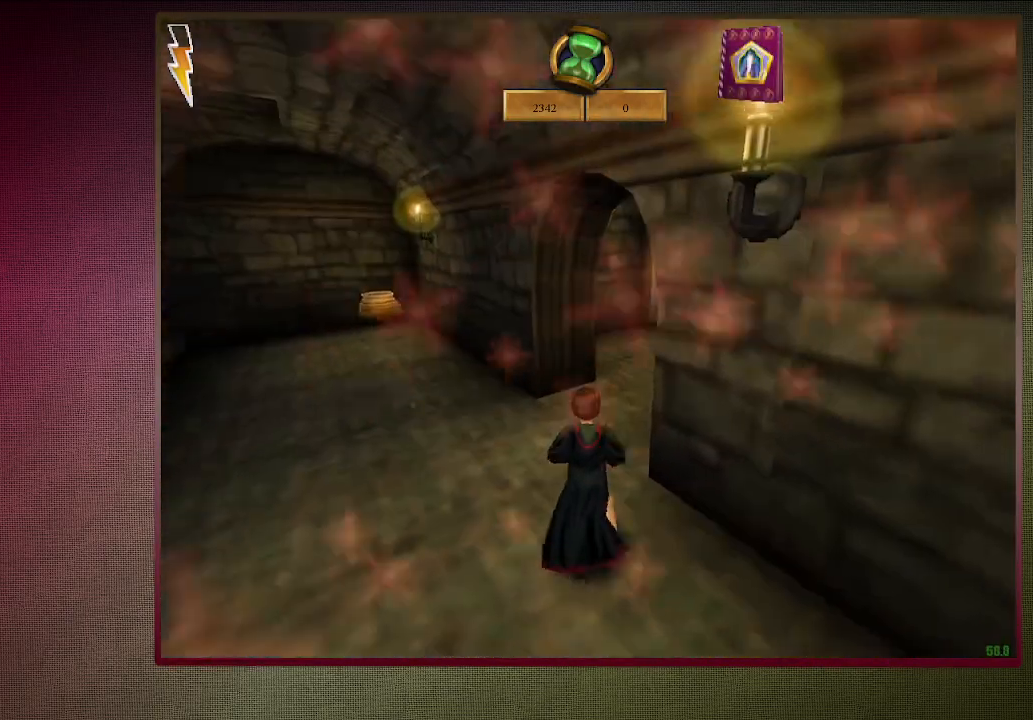
{"keys": ["a", "shift", "space", "w"], "mouse": [], "events": [[333, "a", "down"]]}
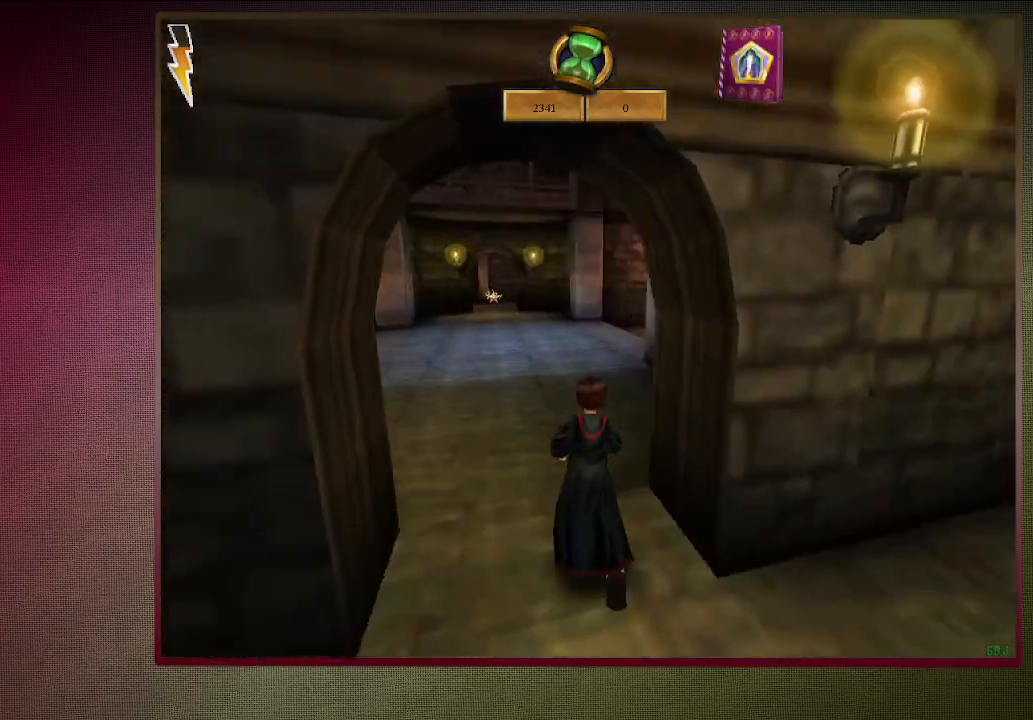
{"keys": ["a", "shift", "space", "w"], "mouse": [], "events": []}
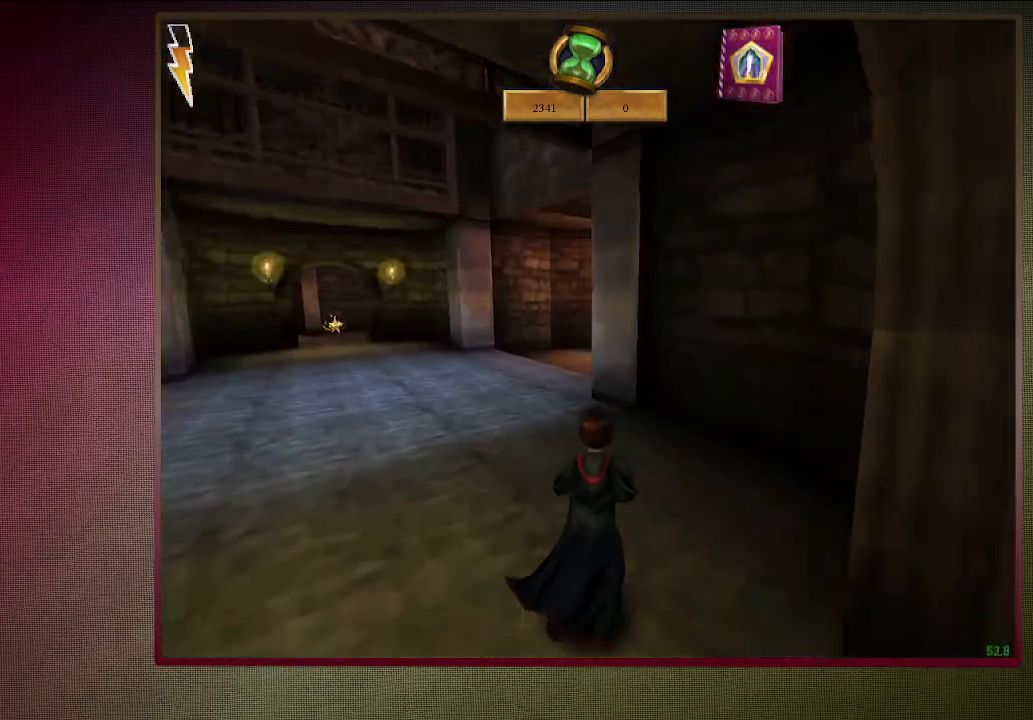
{"keys": ["a", "shift", "space", "w"], "mouse": [], "events": []}
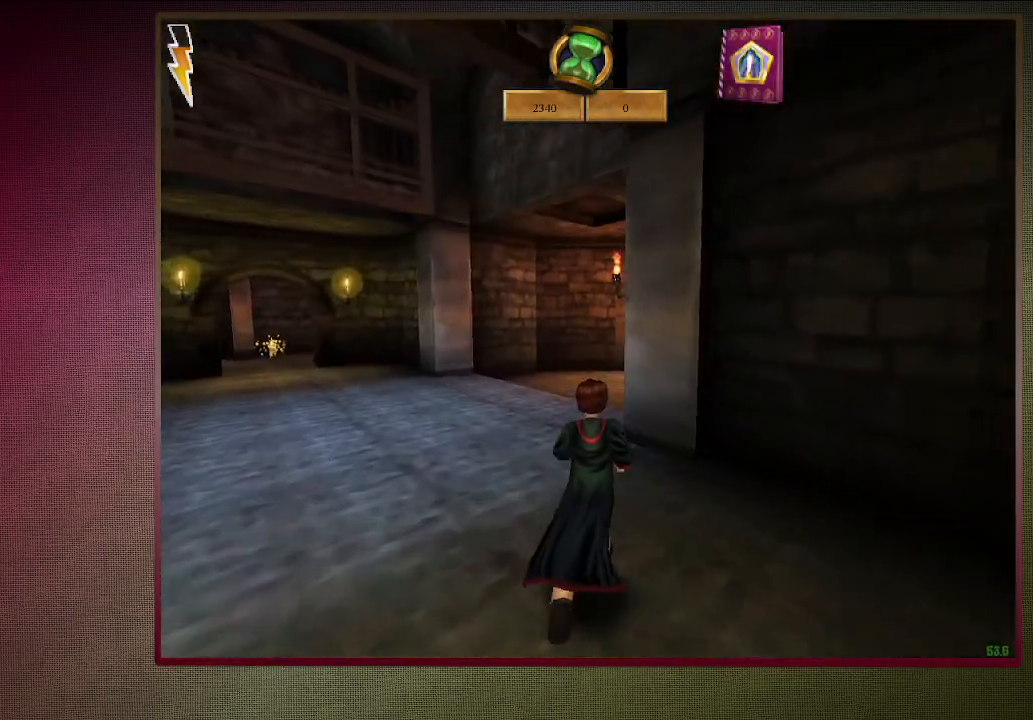
{"keys": ["a", "shift", "space", "w"], "mouse": [], "events": []}
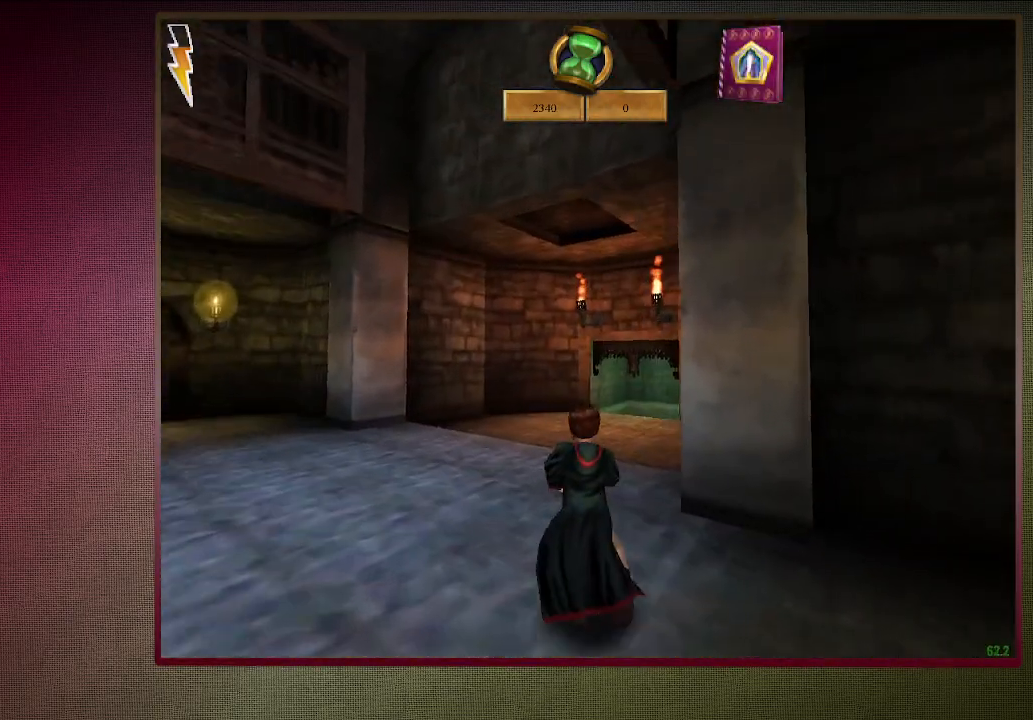
{"keys": ["a", "shift", "space"], "mouse": [], "events": [[317, "w", "up"]]}
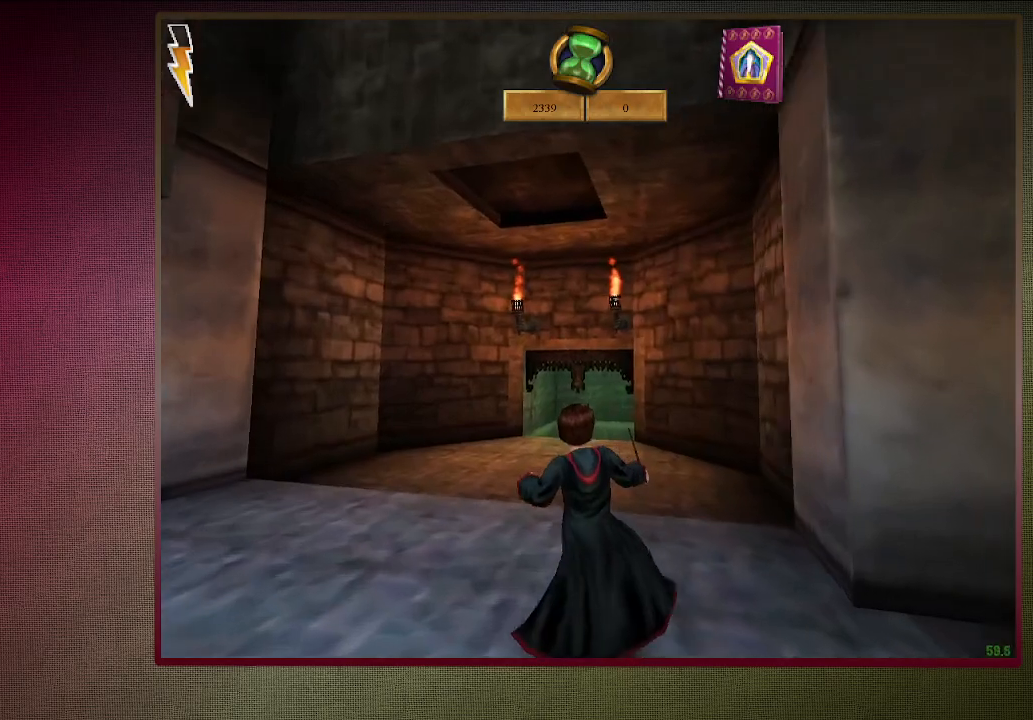
{"keys": ["a", "shift", "space", "w"], "mouse": [], "events": [[283, "mouse_left", "down"], [283, "w", "down"], [417, "mouse_left", "up"]]}
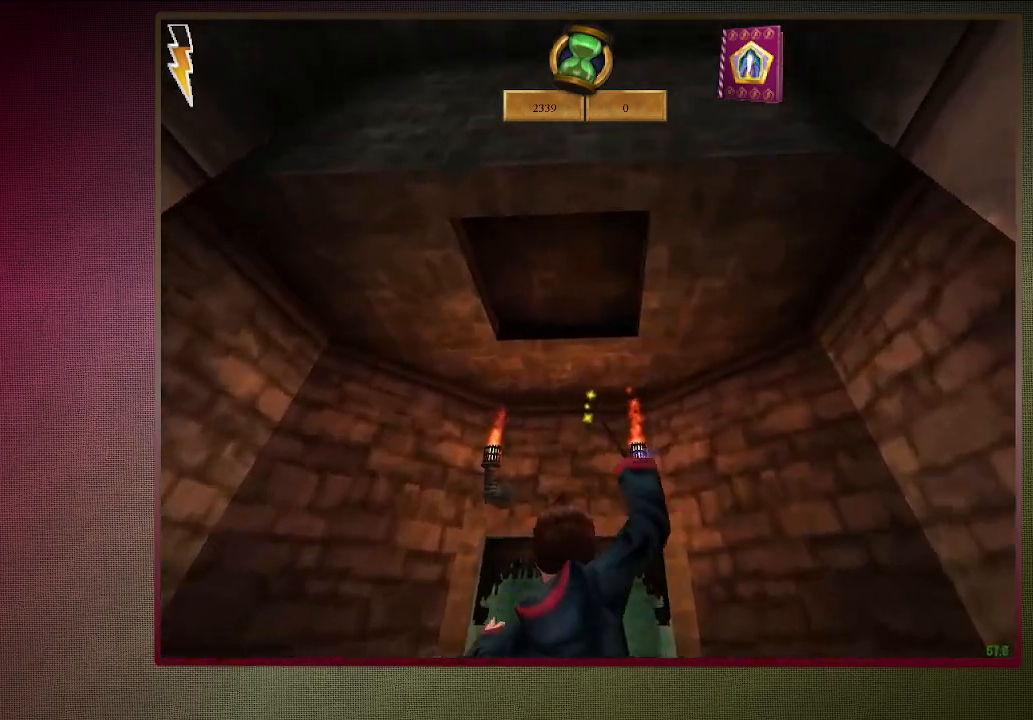
{"keys": ["a", "s", "space"], "mouse": ["left"], "events": [[17, "mouse_left", "down"], [117, "mouse_left", "up"], [117, "w", "up"], [150, "a", "up"], [200, "shift", "up"], [250, "mouse_left", "down"], [350, "mouse_left", "up"], [400, "a", "down"], [400, "s", "down"], [433, "mouse_left", "down"]]}
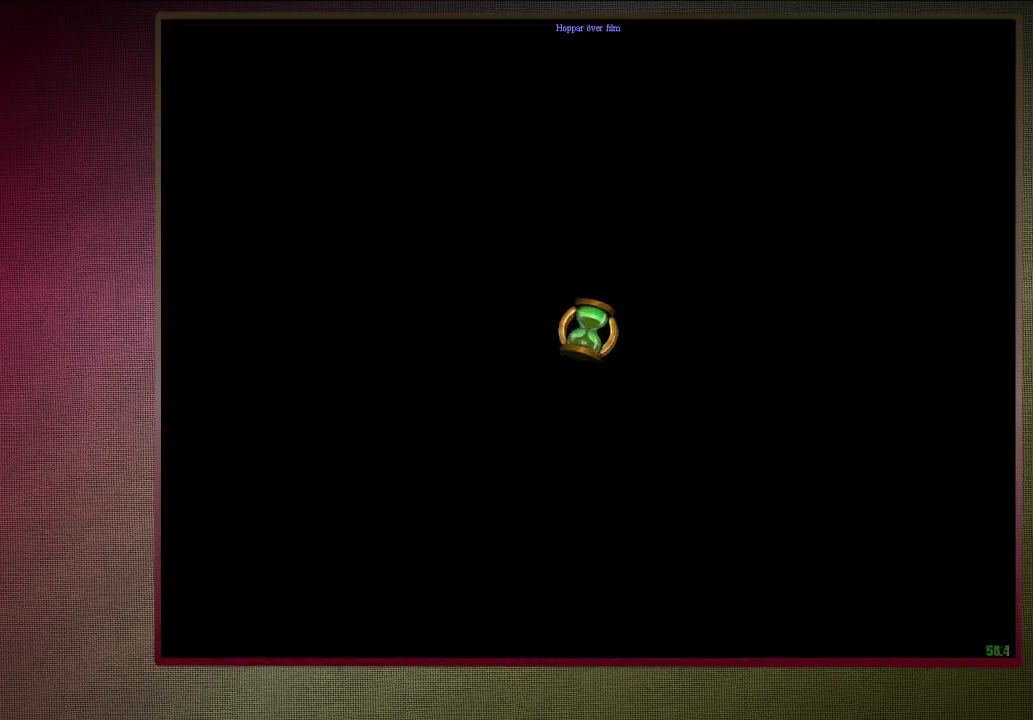
{"keys": ["a", "s", "space"], "mouse": [], "events": [[33, "a", "up"], [33, "mouse_left", "up"], [133, "mouse_left", "down"], [183, "s", "up"], [267, "mouse_left", "up"], [350, "mouse_left", "down"], [400, "s", "down"], [450, "a", "down"], [500, "mouse_left", "up"]]}
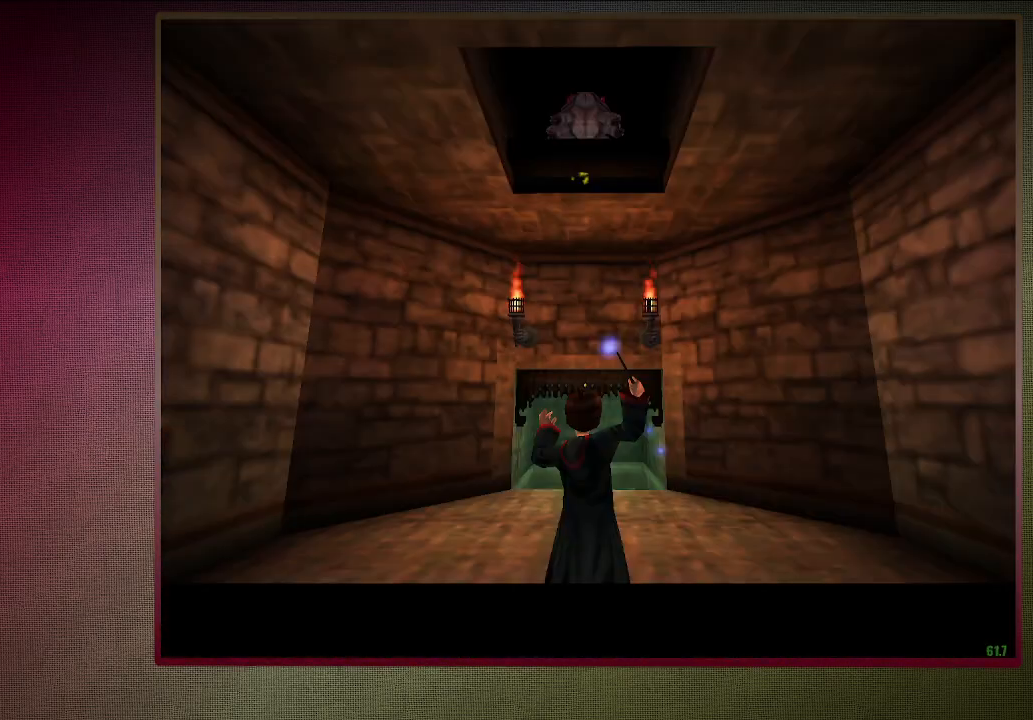
{"keys": ["space", "w"], "mouse": ["left"], "events": [[100, "mouse_left", "down"], [150, "a", "up"], [150, "s", "up"], [200, "mouse_left", "up"], [283, "mouse_left", "down"], [283, "w", "down"], [383, "mouse_left", "up"], [467, "mouse_left", "down"]]}
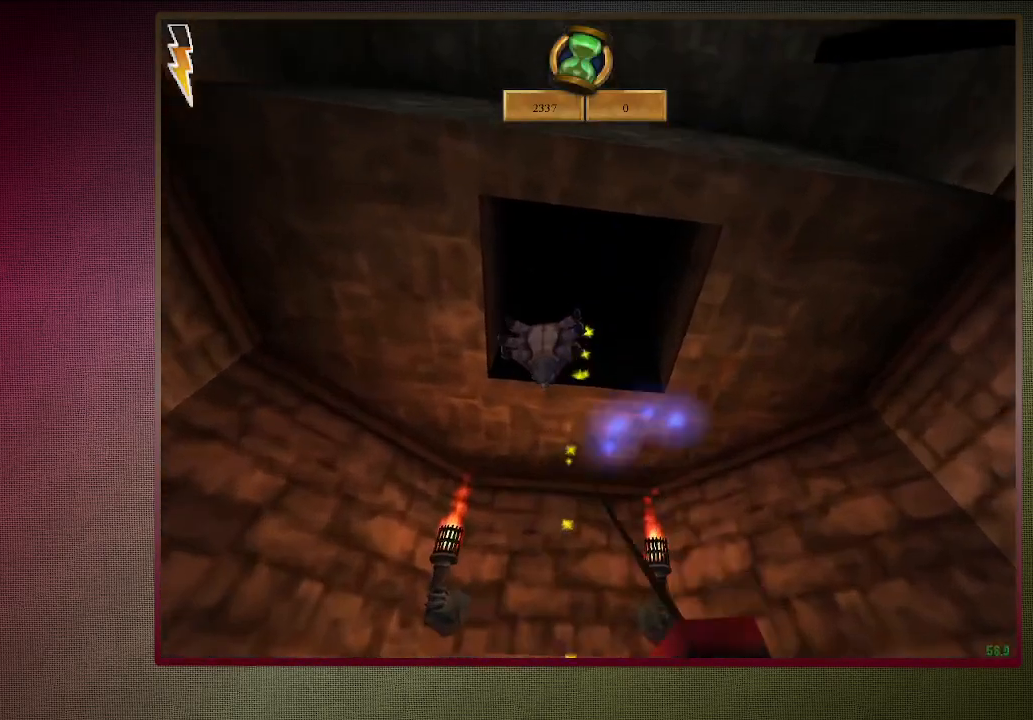
{"keys": ["a", "space", "w"], "mouse": [], "events": [[17, "w", "up"], [100, "mouse_left", "up"], [150, "a", "down"], [150, "mouse_left", "down"], [150, "s", "down"], [300, "mouse_left", "up"], [300, "s", "up"], [400, "mouse_left", "down"], [483, "mouse_left", "up"], [483, "w", "down"]]}
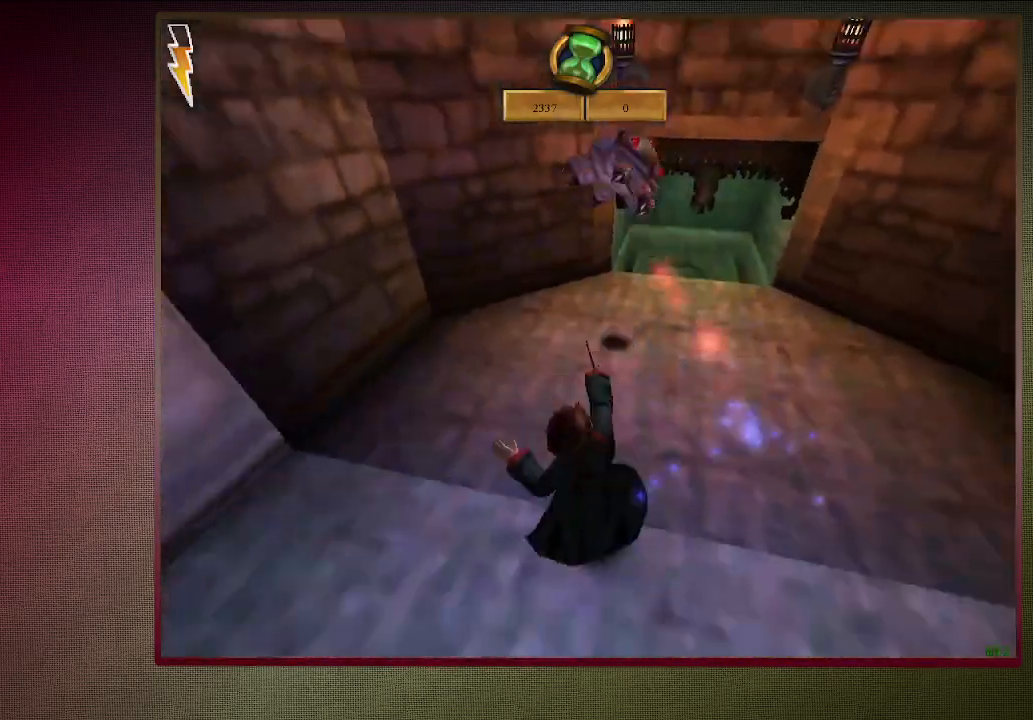
{"keys": ["s", "space"], "mouse": [], "events": [[83, "mouse_left", "down"], [217, "mouse_left", "up"], [267, "w", "up"], [317, "a", "up"], [317, "mouse_left", "down"], [367, "s", "down"], [417, "mouse_left", "up"]]}
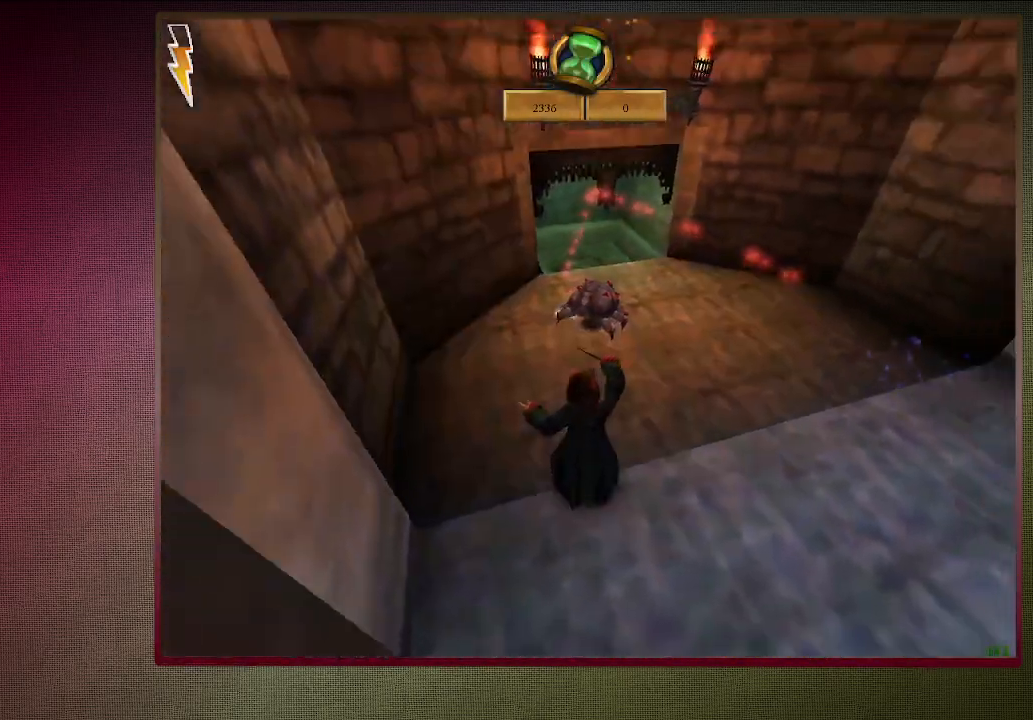
{"keys": ["space"], "mouse": [], "events": [[183, "mouse_left", "down"], [183, "s", "up"], [283, "mouse_left", "up"], [367, "mouse_left", "down"], [467, "mouse_left", "up"]]}
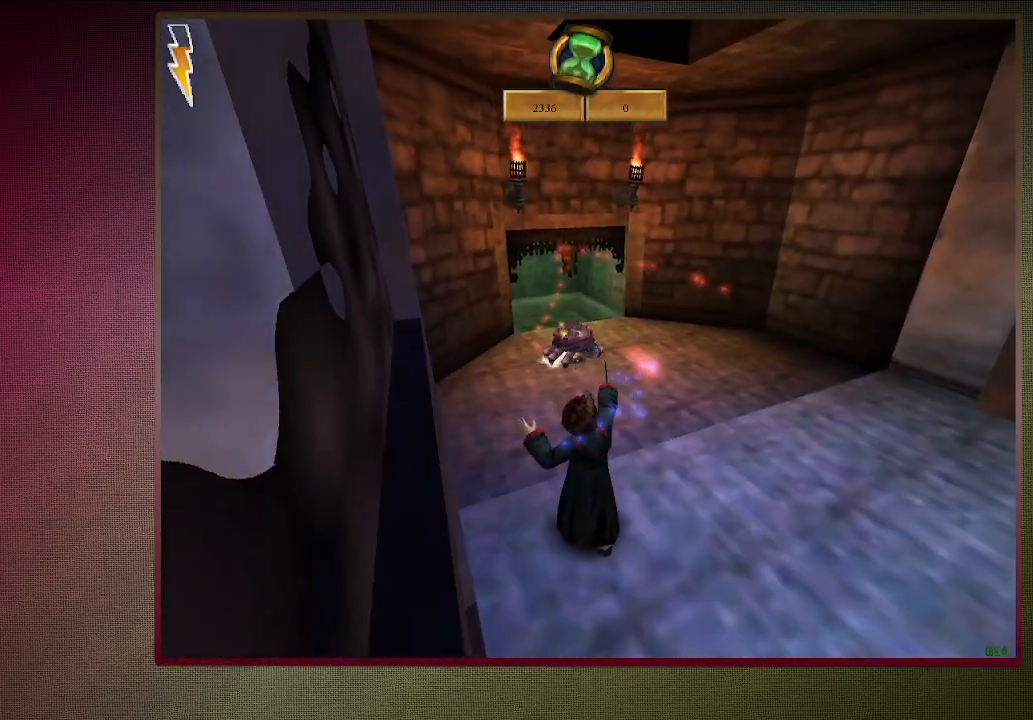
{"keys": ["d", "space"], "mouse": ["left"], "events": [[67, "mouse_left", "down"], [200, "mouse_left", "up"], [250, "mouse_left", "down"], [400, "d", "down"], [400, "mouse_left", "up"], [483, "mouse_left", "down"]]}
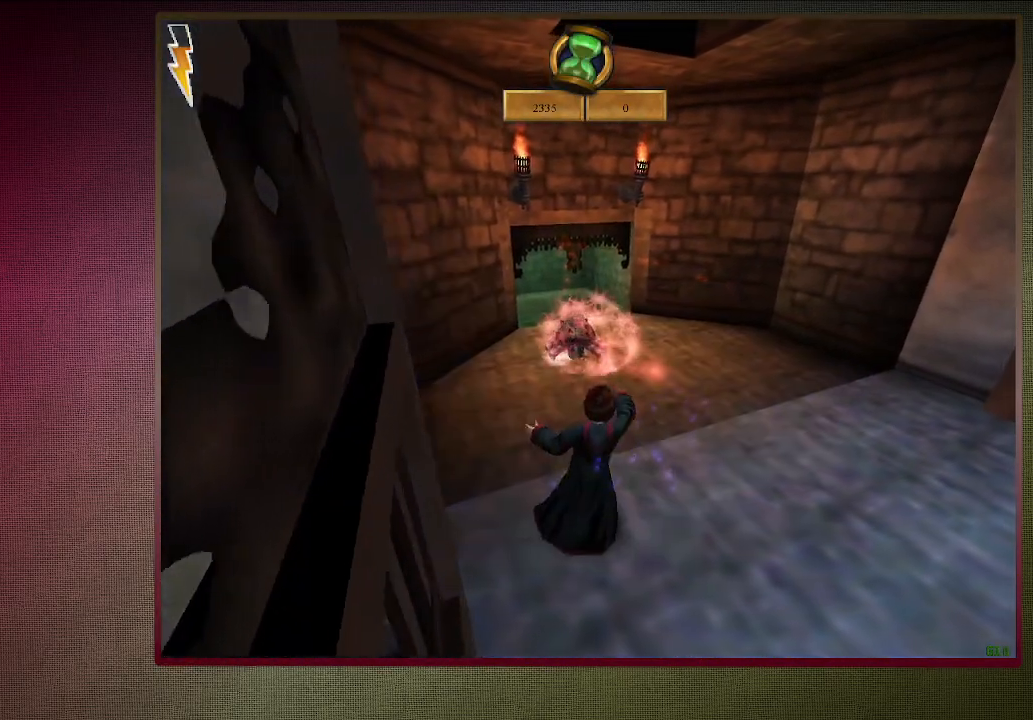
{"keys": ["space", "tab"], "mouse": [], "events": [[83, "mouse_left", "up"], [167, "d", "up"], [167, "mouse_left", "down"], [267, "mouse_left", "up"], [367, "mouse_left", "down"], [500, "mouse_left", "up"], [500, "tab", "down"]]}
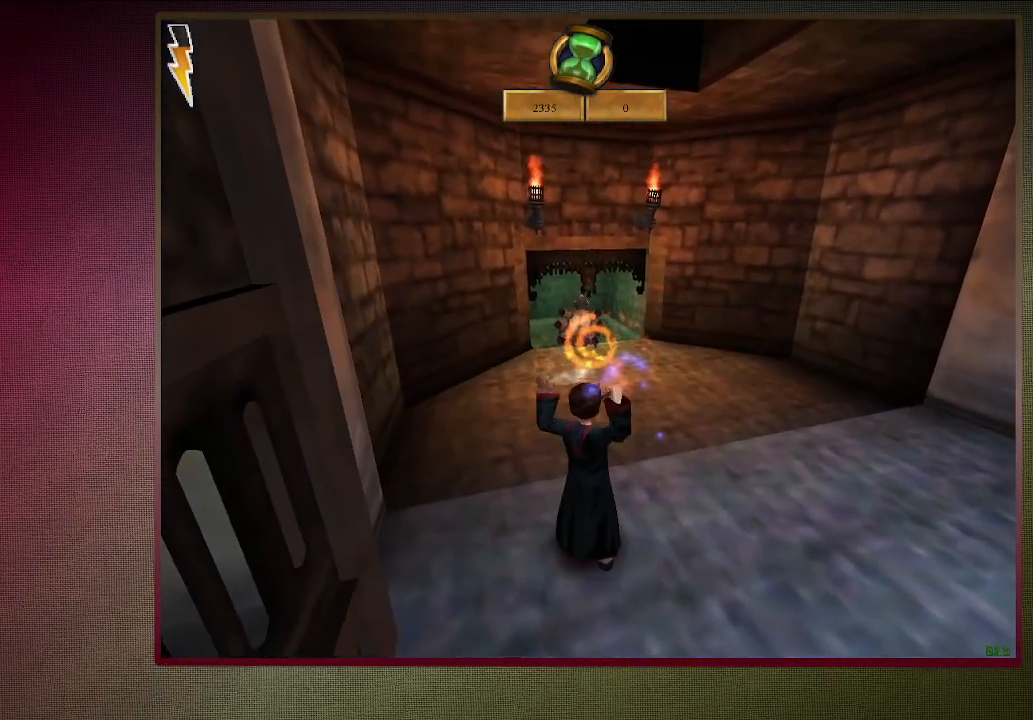
{"keys": ["space"], "mouse": ["left"], "events": [[50, "mouse_left", "down"], [100, "tab", "up"], [133, "mouse_left", "up"], [183, "tab", "down"], [233, "mouse_left", "down"], [283, "tab", "up"], [367, "mouse_left", "up"], [467, "mouse_left", "down"]]}